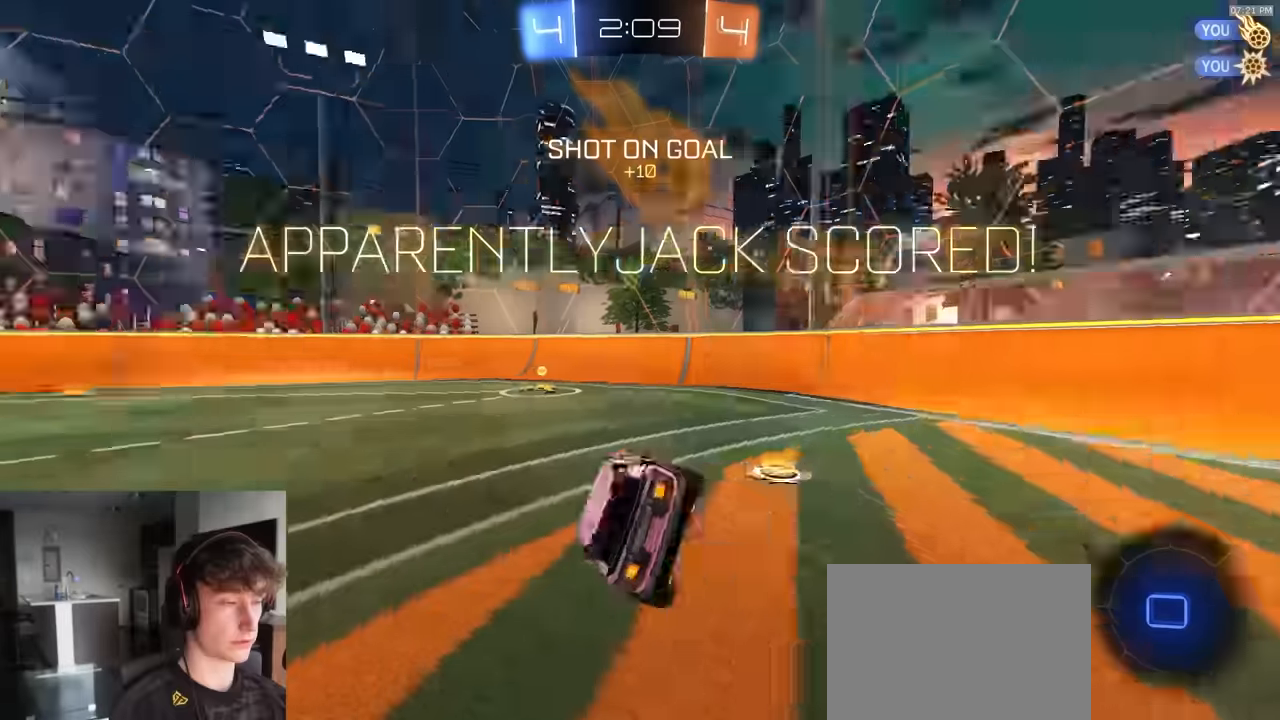
Gameplay with a controller (PlayStation layout); each line is a JSON object with the inputs held at the frame after it. "events" lists button and stick changes between this image and that frame as [ms after this image, input, new state], when the widget could be followed in between.
{"buttons": ["SQUARE", "R2"], "left_stick": "down", "right_stick": "center", "events": [[84, "TRIANGLE", "up"]]}
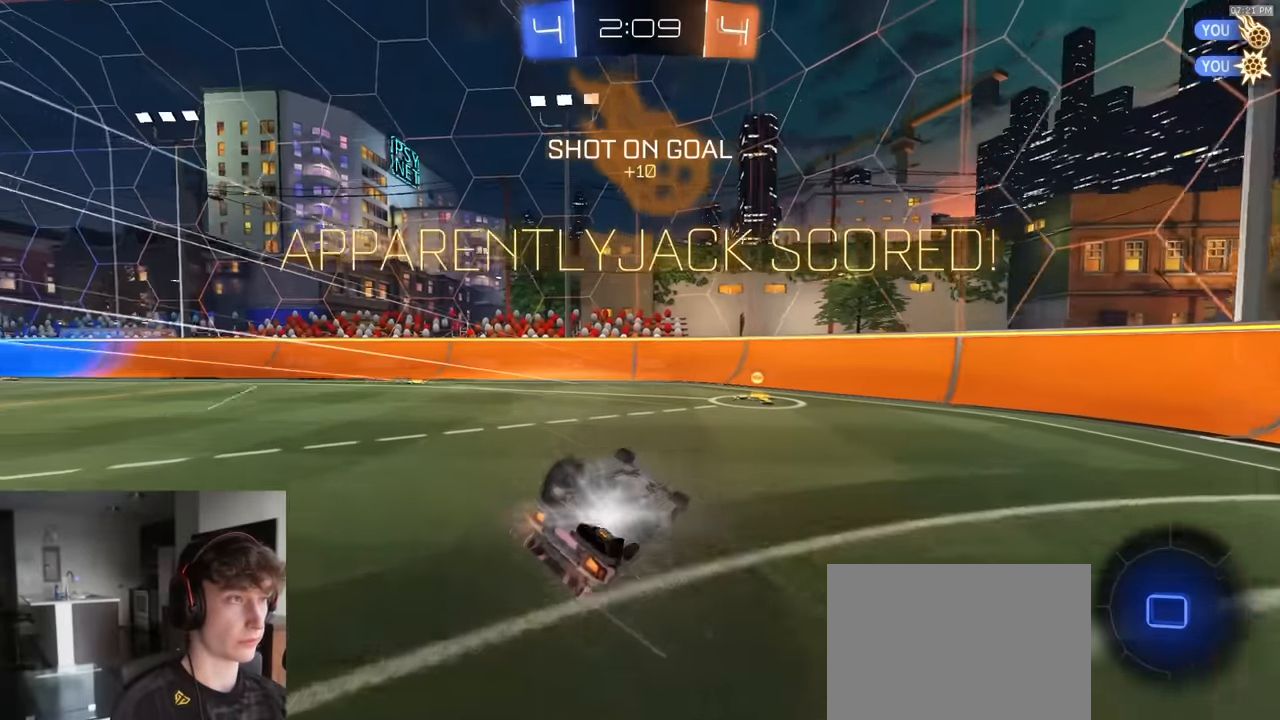
{"buttons": ["SQUARE", "R2"], "left_stick": "up-left", "right_stick": "center", "events": [[67, "left_stick", "down-right"], [234, "left_stick", "up-right"], [334, "left_stick", "up"], [450, "left_stick", "up-left"]]}
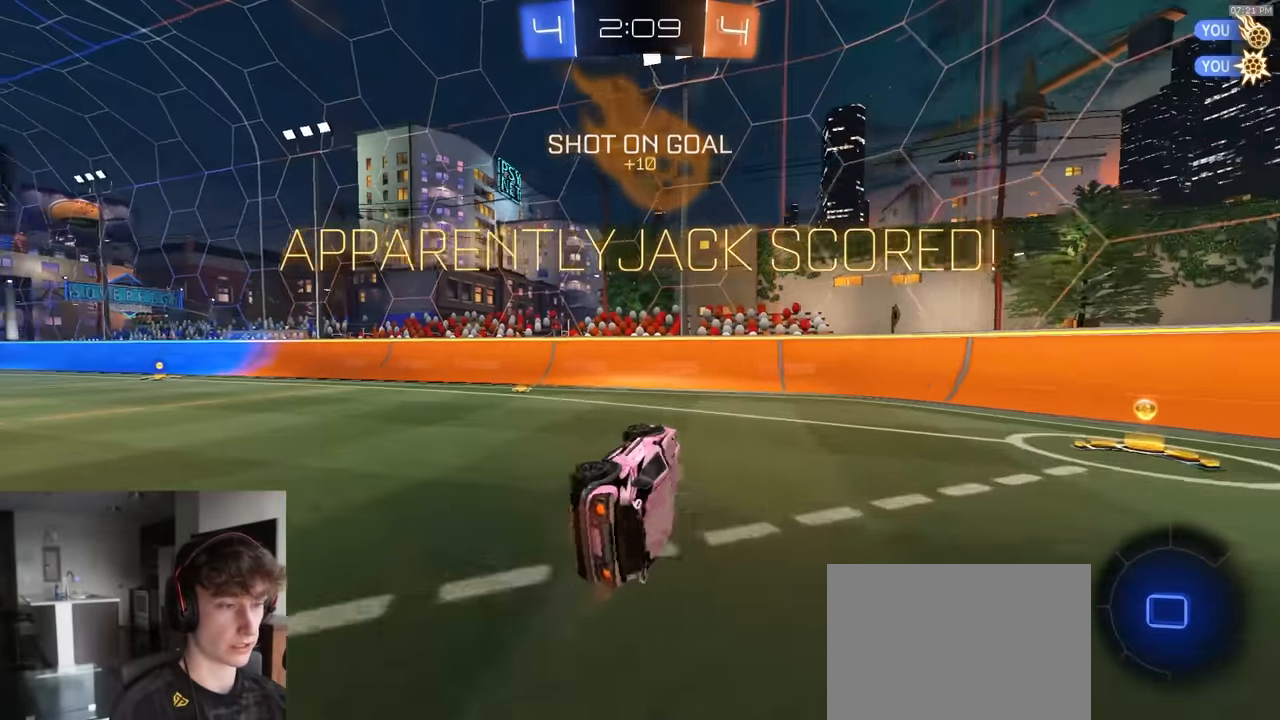
{"buttons": ["R2"], "left_stick": "left", "right_stick": "center", "events": [[134, "SQUARE", "up"], [167, "left_stick", "center"], [300, "left_stick", "left"]]}
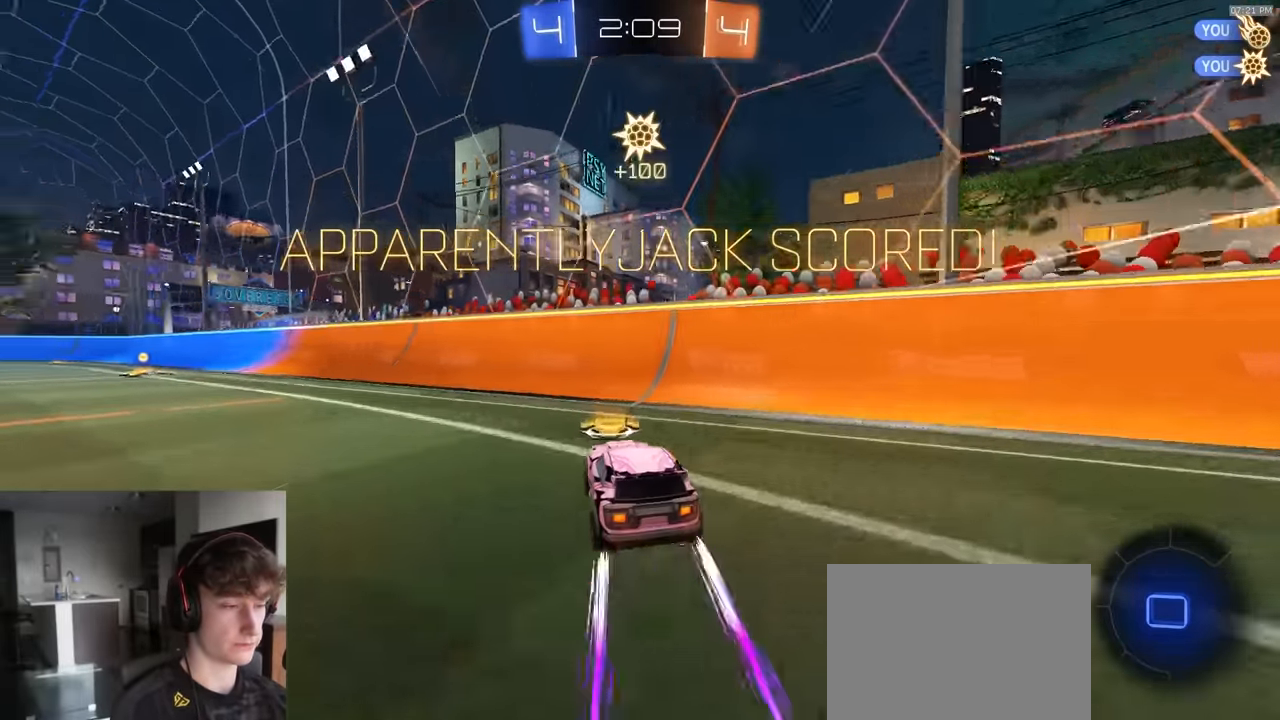
{"buttons": ["CROSS", "L1", "R1", "R2"], "left_stick": "down", "right_stick": "center", "events": [[17, "CIRCLE", "down"], [84, "CROSS", "down"], [134, "left_stick", "down"], [217, "CROSS", "up"], [234, "CIRCLE", "up"], [267, "left_stick", "up-left"], [300, "CROSS", "down"], [317, "R1", "down"], [367, "left_stick", "down"], [500, "L1", "down"]]}
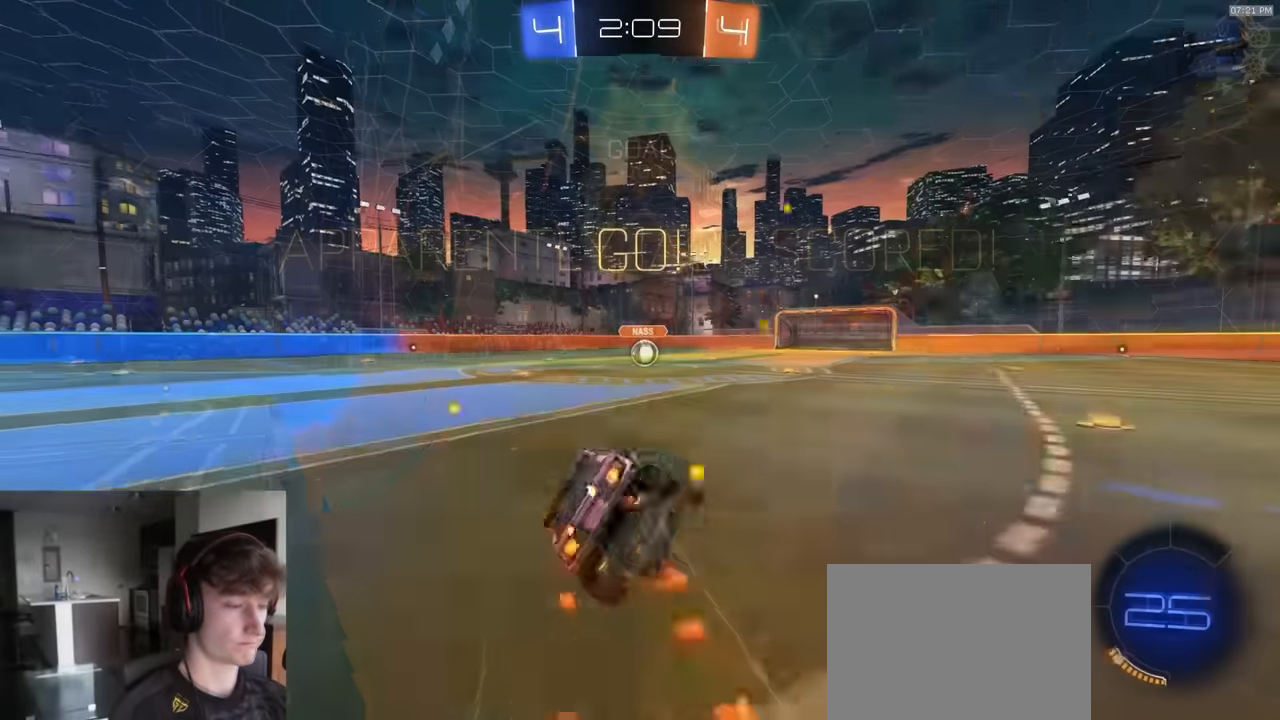
{"buttons": ["L1", "R1", "R2", "L3"], "left_stick": "down-left", "right_stick": "center", "events": [[50, "left_stick", "down-left"], [217, "CROSS", "up"], [500, "L3", "down"]]}
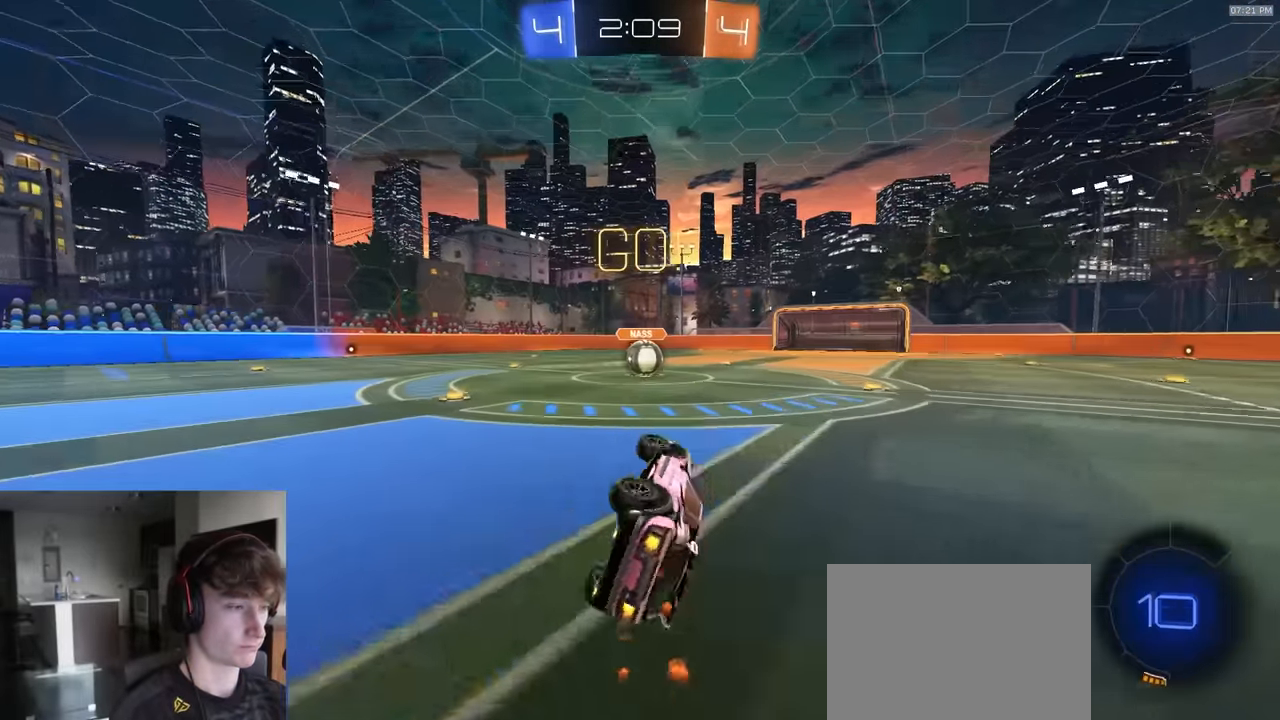
{"buttons": ["R2"], "left_stick": "center", "right_stick": "center", "events": [[217, "L3", "up"], [250, "left_stick", "center"], [267, "L1", "up"], [284, "R1", "up"], [350, "left_stick", "right"], [484, "left_stick", "center"]]}
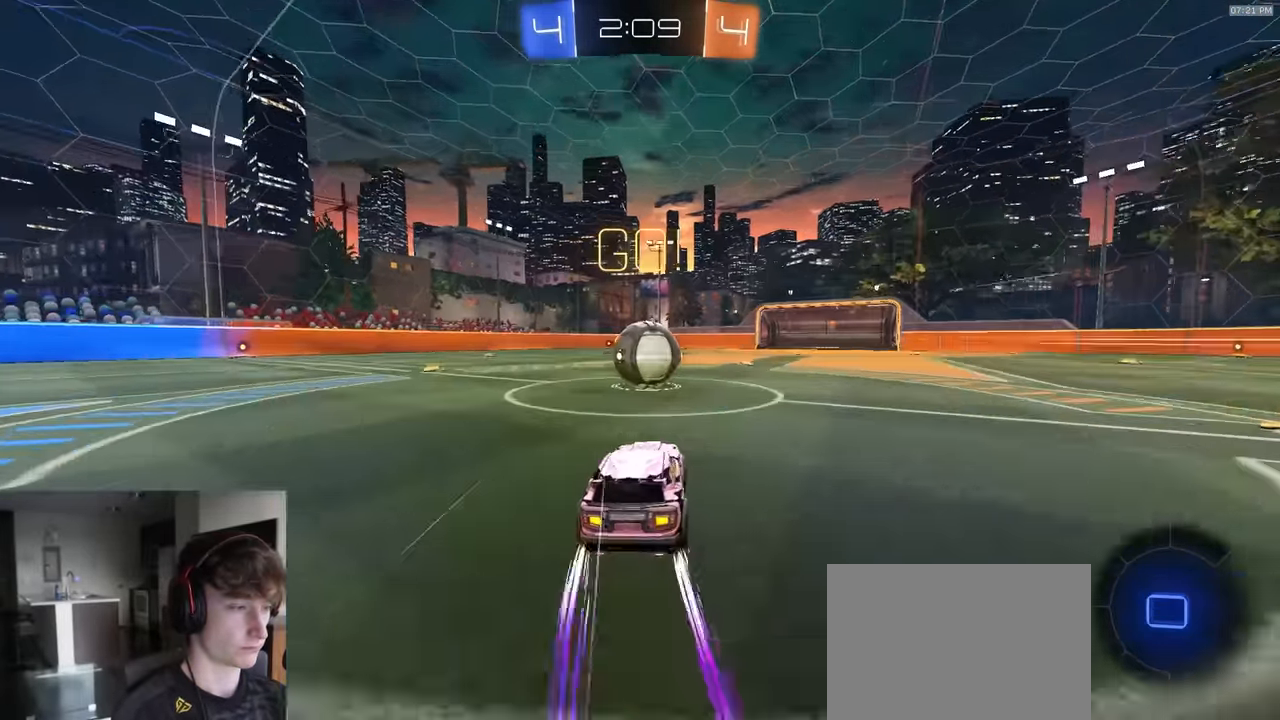
{"buttons": ["R2", "L3"], "left_stick": "down", "right_stick": "center", "events": [[50, "CROSS", "down"], [100, "left_stick", "left"], [167, "CROSS", "up"], [234, "CROSS", "down"], [267, "L3", "down"], [317, "left_stick", "down-left"], [467, "left_stick", "down"], [500, "CROSS", "up"]]}
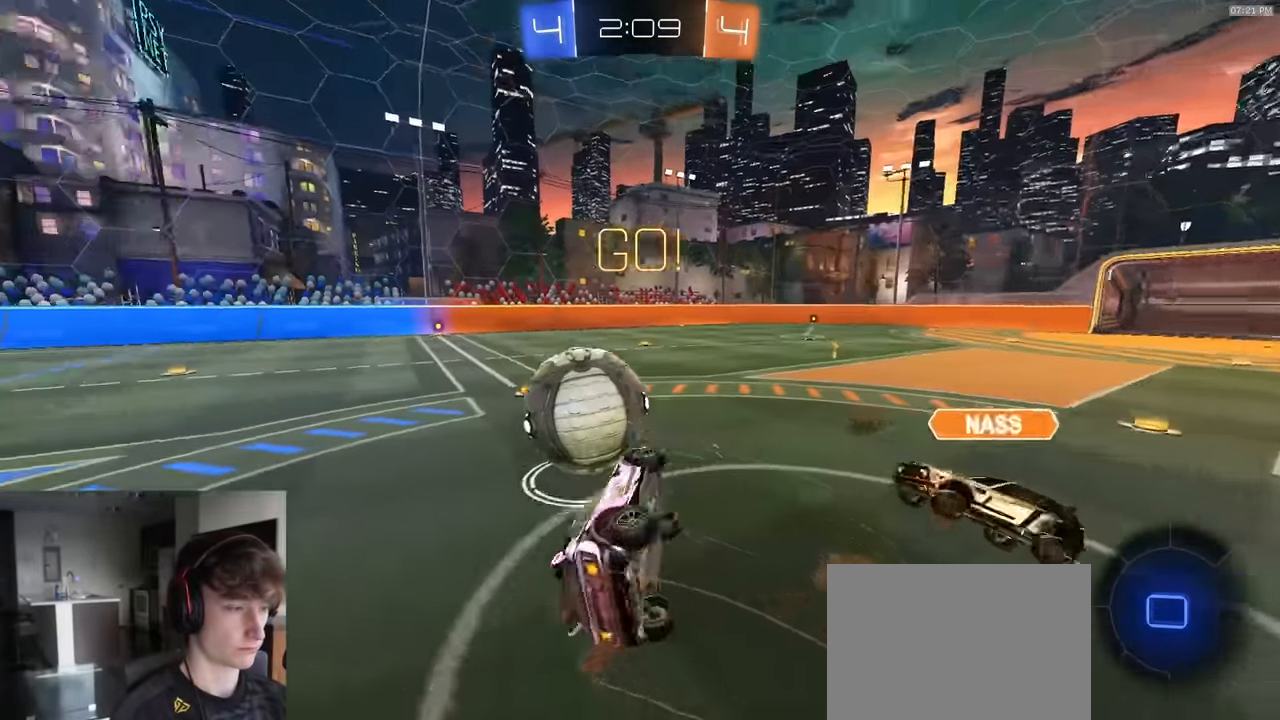
{"buttons": ["TRIANGLE", "R1", "R2"], "left_stick": "up", "right_stick": "center", "events": [[84, "L3", "up"], [134, "SQUARE", "down"], [167, "left_stick", "right"], [217, "R1", "down"], [284, "left_stick", "up-right"], [467, "TRIANGLE", "down"], [467, "left_stick", "up"], [500, "SQUARE", "up"]]}
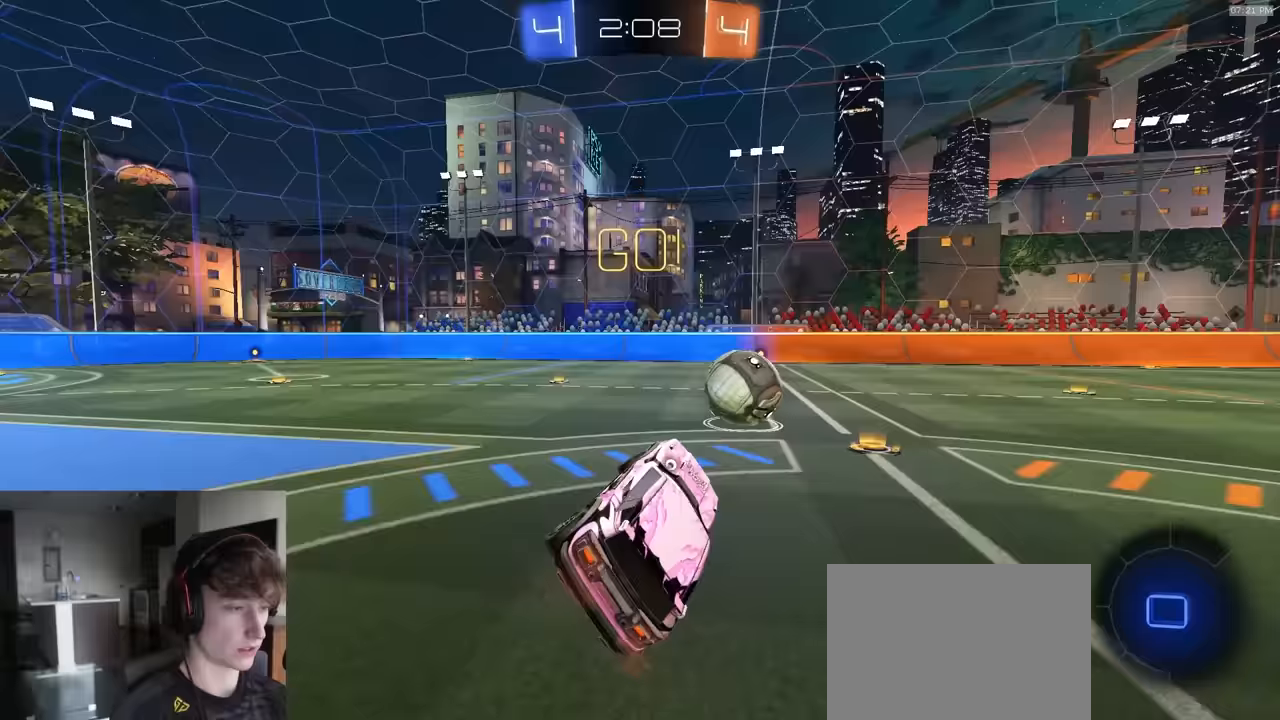
{"buttons": ["R1", "R2"], "left_stick": "center", "right_stick": "center", "events": [[83, "TRIANGLE", "up"], [267, "left_stick", "center"], [417, "CROSS", "down"], [467, "CROSS", "up"]]}
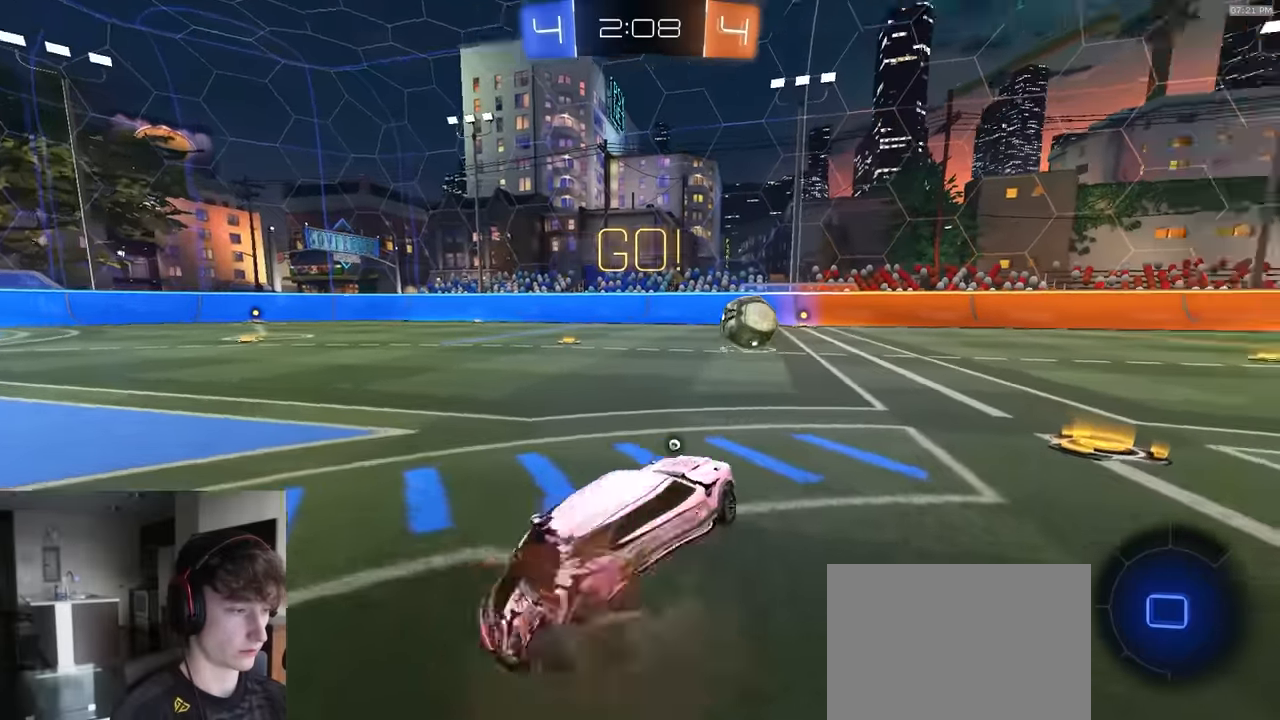
{"buttons": ["TRIANGLE", "R1", "R2"], "left_stick": "left", "right_stick": "center", "events": [[250, "left_stick", "up"], [367, "left_stick", "left"], [500, "TRIANGLE", "down"]]}
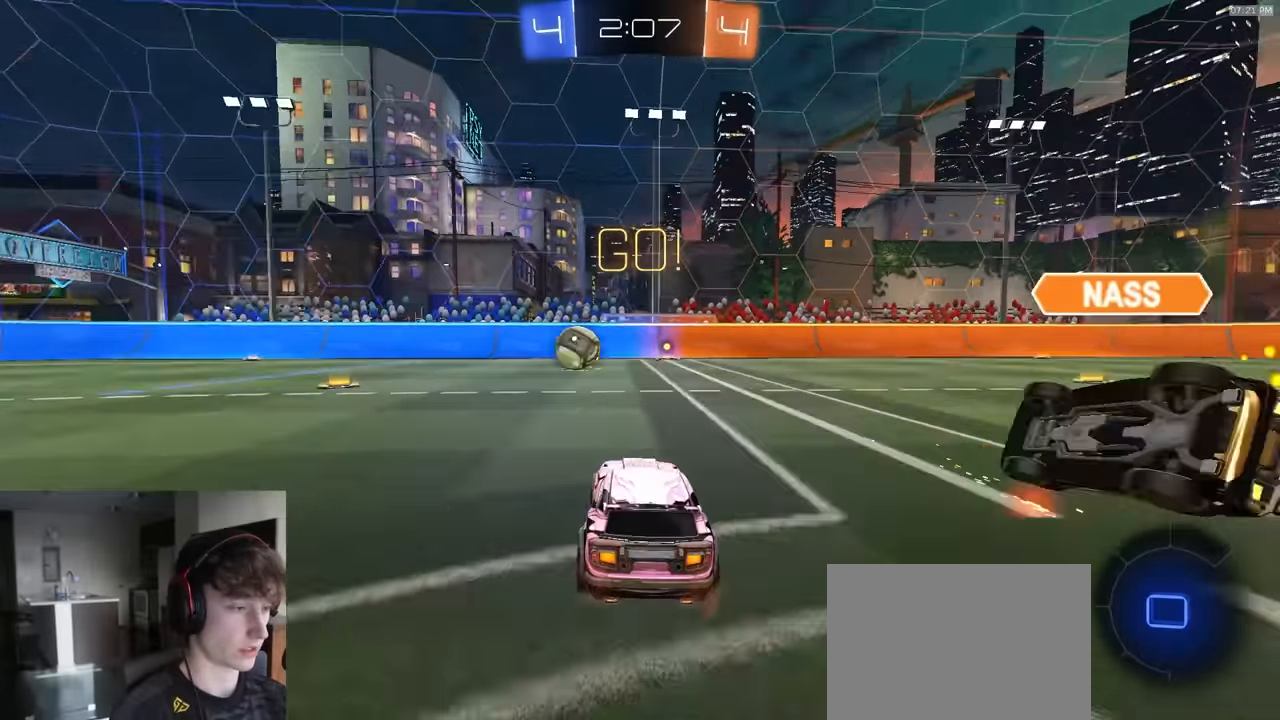
{"buttons": ["R1", "R2"], "left_stick": "left", "right_stick": "center", "events": [[133, "TRIANGLE", "up"], [317, "left_stick", "center"], [467, "left_stick", "left"]]}
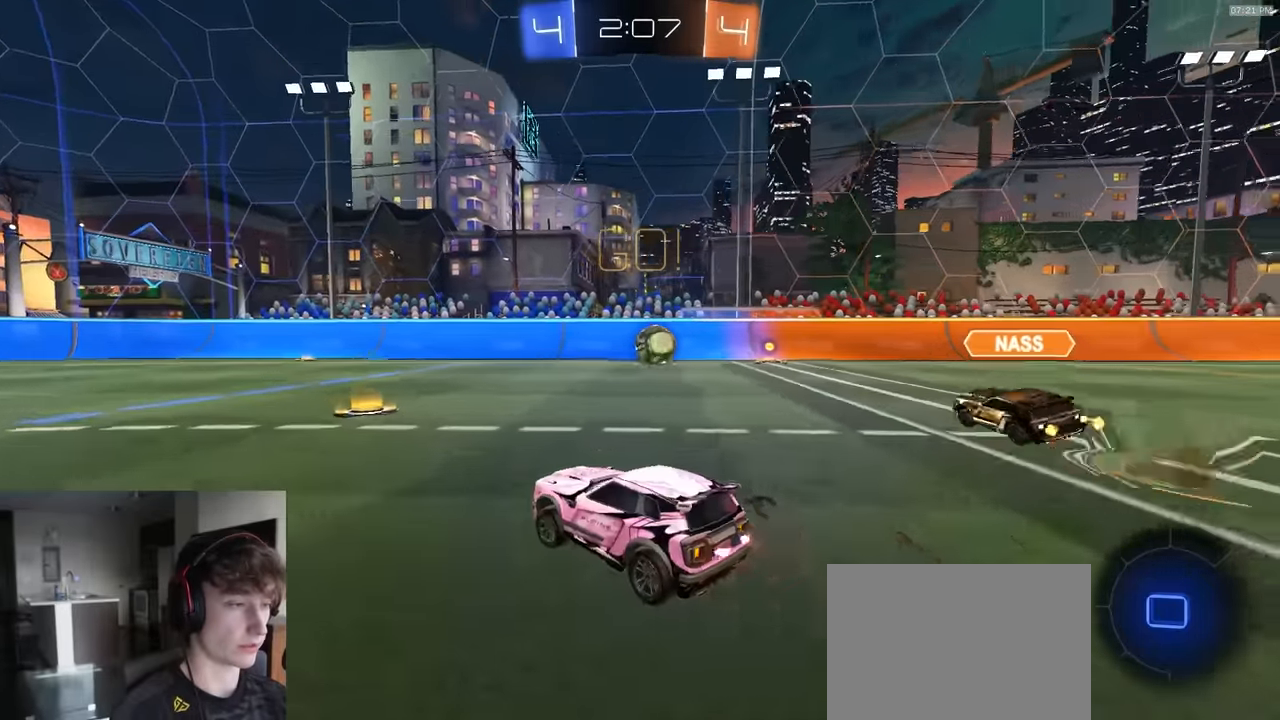
{"buttons": ["CROSS", "L1", "R1", "R2"], "left_stick": "down-right", "right_stick": "center", "events": [[100, "CROSS", "down"], [150, "left_stick", "up"], [167, "CROSS", "up"], [167, "L1", "down"], [200, "CROSS", "down"], [267, "left_stick", "down"], [500, "left_stick", "down-right"]]}
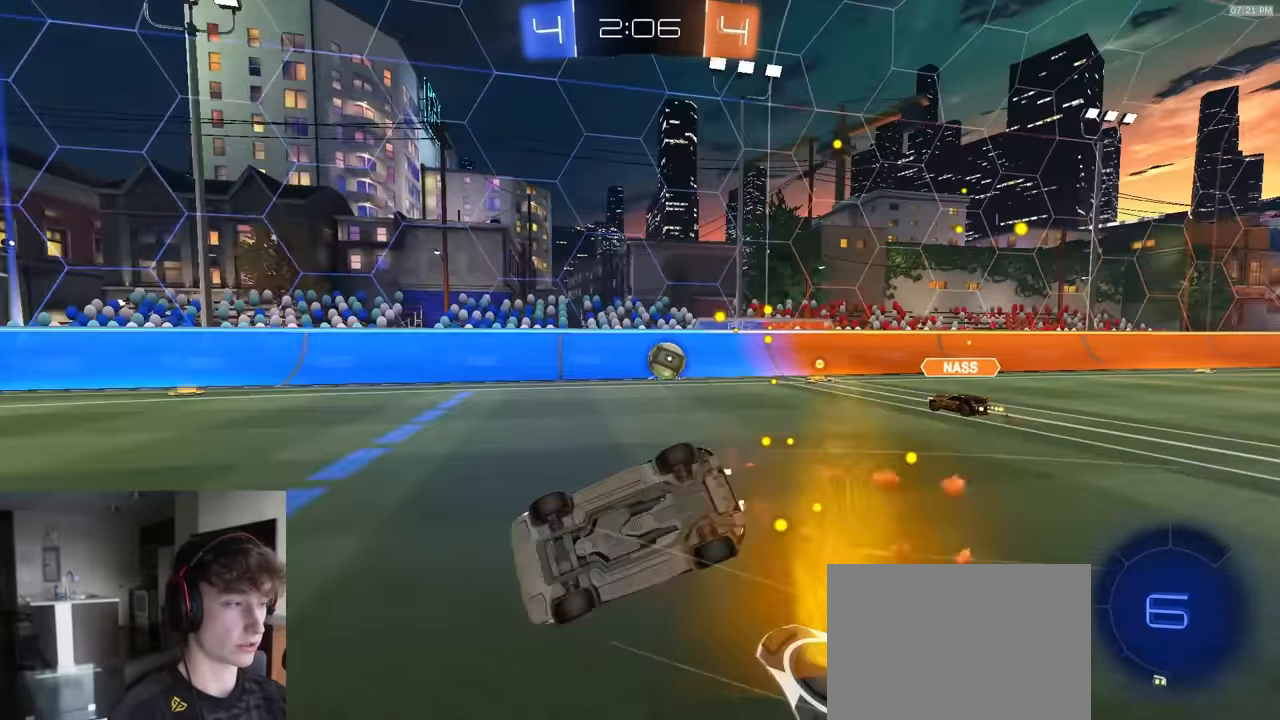
{"buttons": ["CROSS", "L1", "R1", "R2"], "left_stick": "down-right", "right_stick": "center", "events": []}
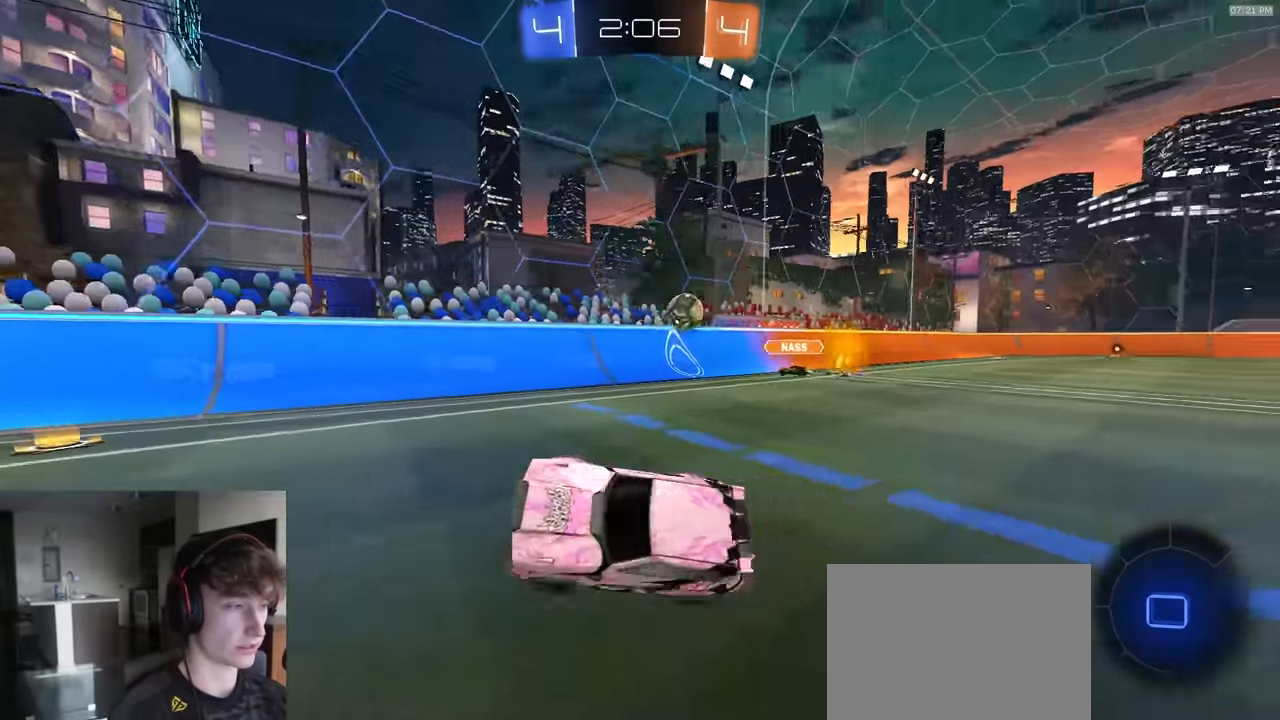
{"buttons": ["R1", "R2"], "left_stick": "left", "right_stick": "center", "events": [[17, "L1", "up"], [50, "CROSS", "up"], [50, "left_stick", "center"], [450, "left_stick", "left"]]}
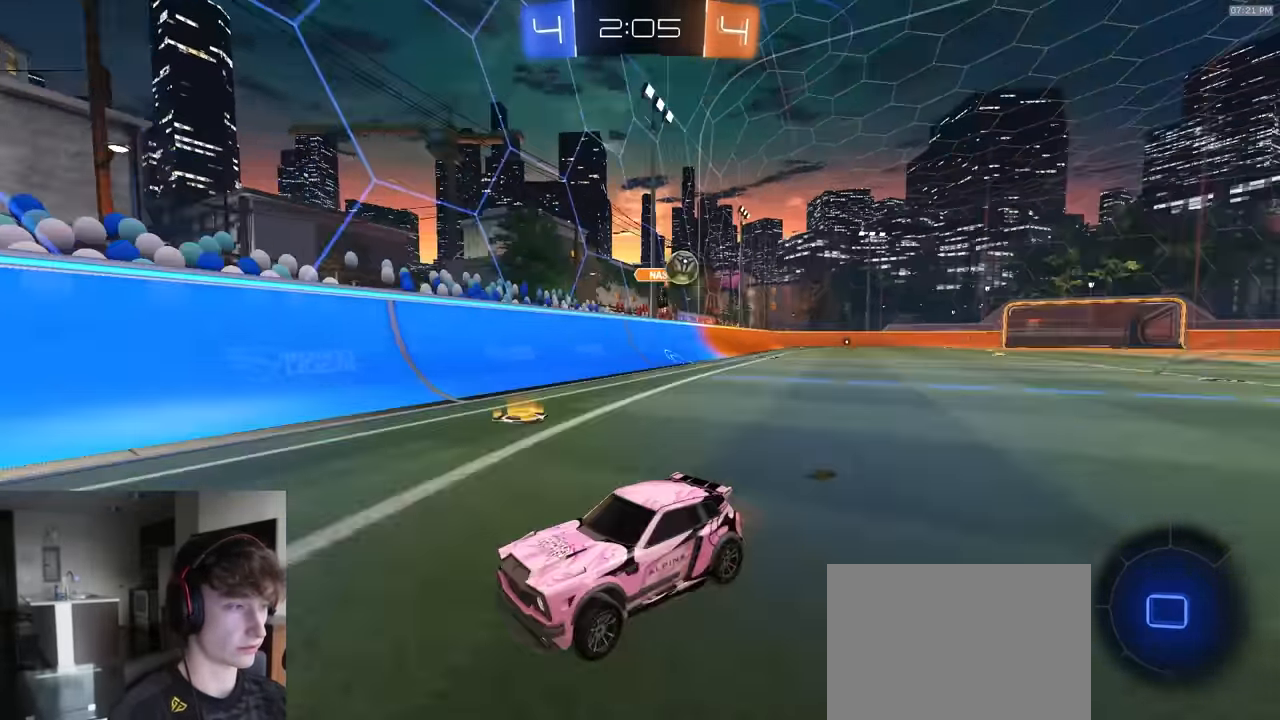
{"buttons": ["R2"], "left_stick": "left", "right_stick": "center", "events": [[200, "left_stick", "center"], [300, "left_stick", "left"], [333, "L1", "down"], [483, "R1", "up"], [500, "L1", "up"]]}
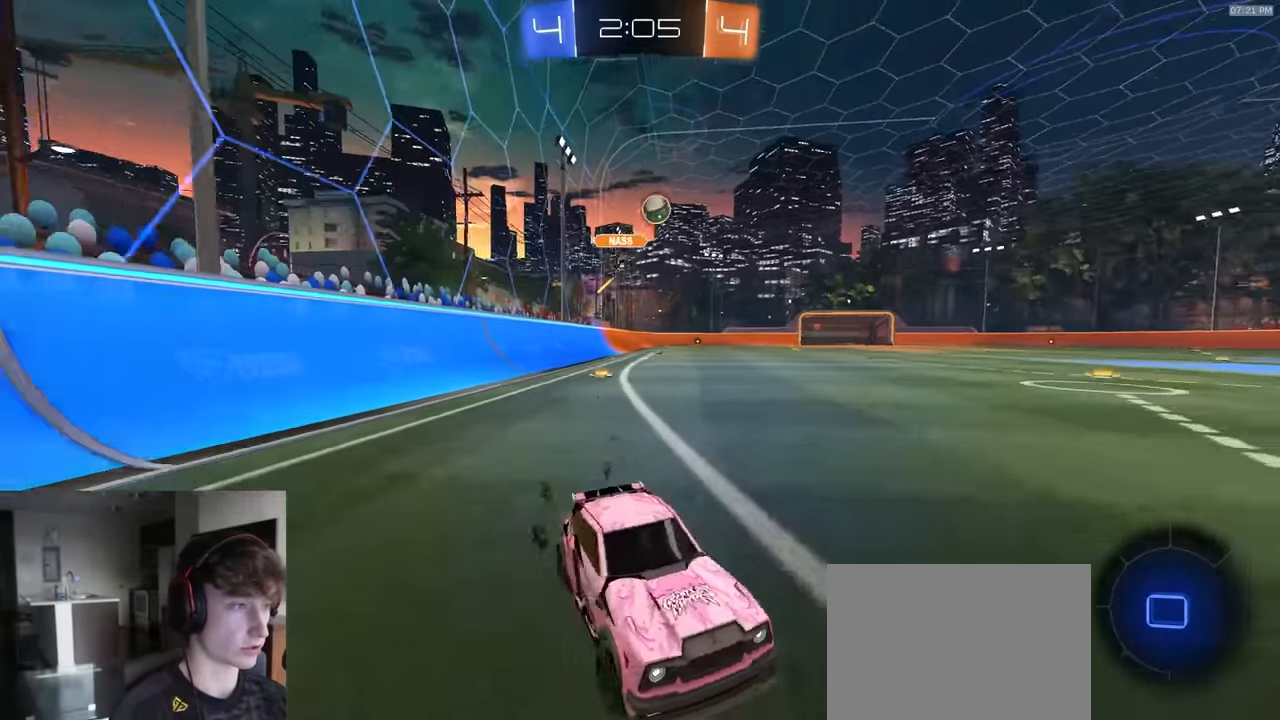
{"buttons": [], "left_stick": "center", "right_stick": "center", "events": [[117, "R2", "up"], [150, "L2", "down"], [266, "L2", "up"], [300, "R2", "down"], [316, "left_stick", "center"], [433, "R2", "up"]]}
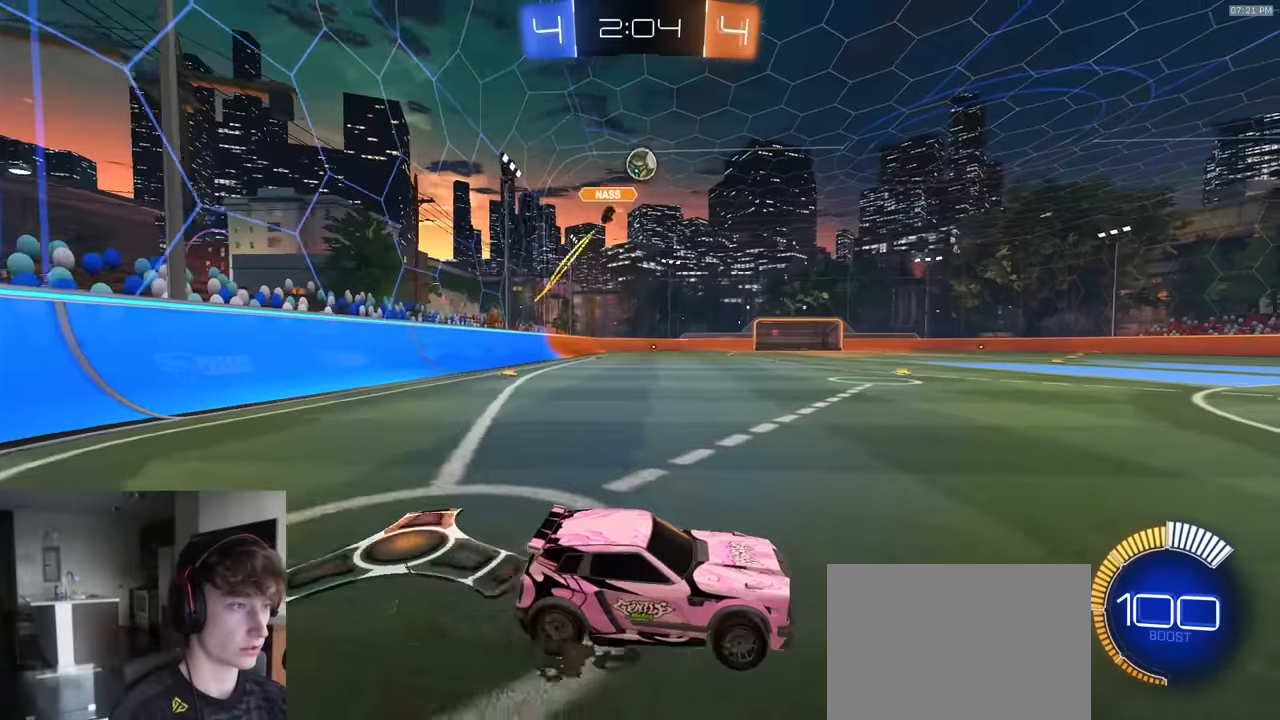
{"buttons": ["L1"], "left_stick": "down-right", "right_stick": "center", "events": [[66, "left_stick", "left"], [166, "R2", "down"], [200, "left_stick", "down-left"], [216, "CROSS", "down"], [300, "left_stick", "down"], [383, "L1", "down"], [400, "left_stick", "down-right"], [416, "CROSS", "up"], [450, "R2", "up"]]}
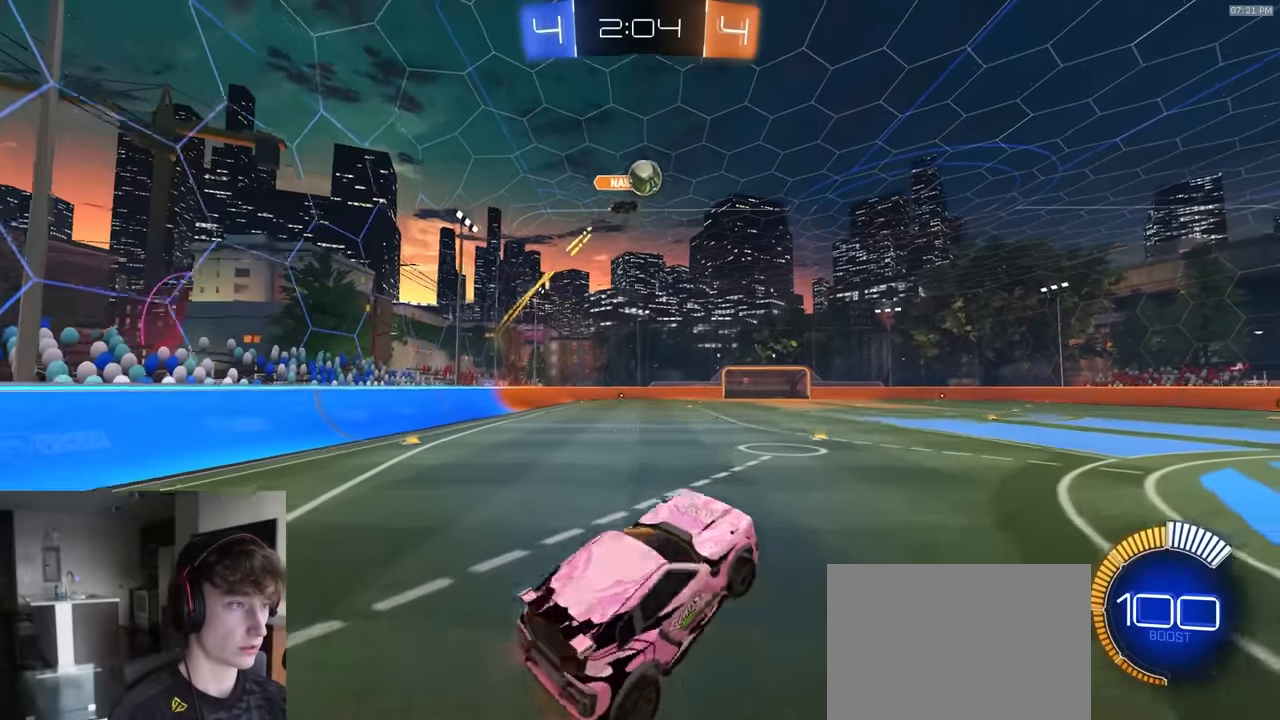
{"buttons": ["CIRCLE", "R1", "R2"], "left_stick": "down-left", "right_stick": "center", "events": [[166, "L1", "up"], [233, "CROSS", "down"], [300, "left_stick", "down-left"], [316, "CROSS", "up"], [366, "R2", "down"], [433, "CIRCLE", "down"], [483, "R1", "down"]]}
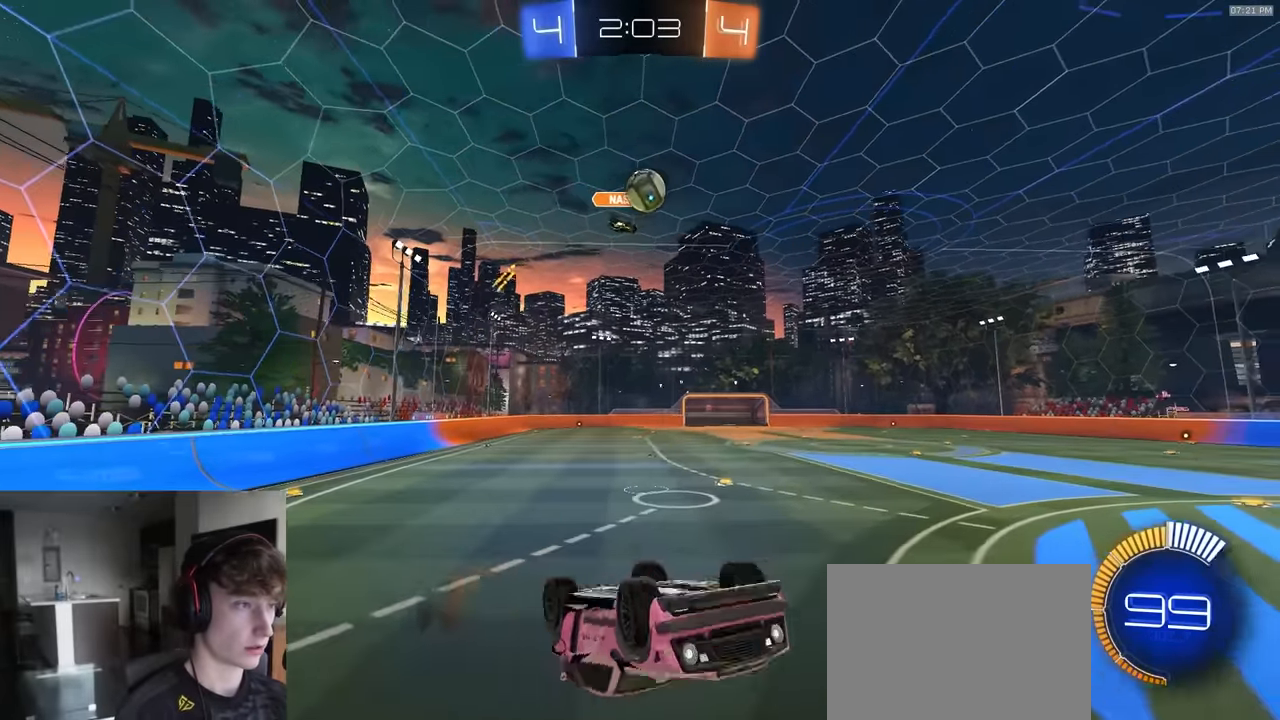
{"buttons": ["R1", "R2"], "left_stick": "down-right", "right_stick": "center", "events": [[133, "left_stick", "down-right"], [300, "left_stick", "center"], [416, "CIRCLE", "up"], [500, "left_stick", "down-right"]]}
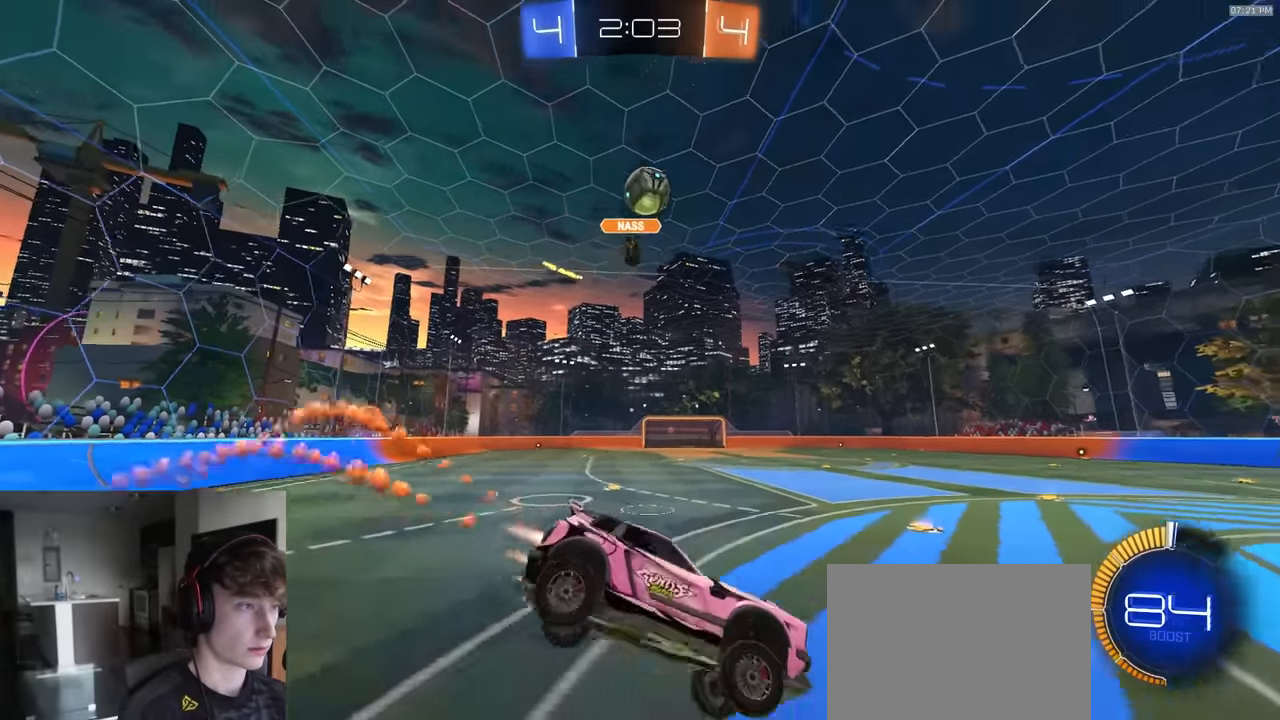
{"buttons": ["CROSS"], "left_stick": "down", "right_stick": "center", "events": [[100, "left_stick", "center"], [183, "R1", "up"], [233, "R2", "up"], [450, "CROSS", "down"], [450, "left_stick", "down"]]}
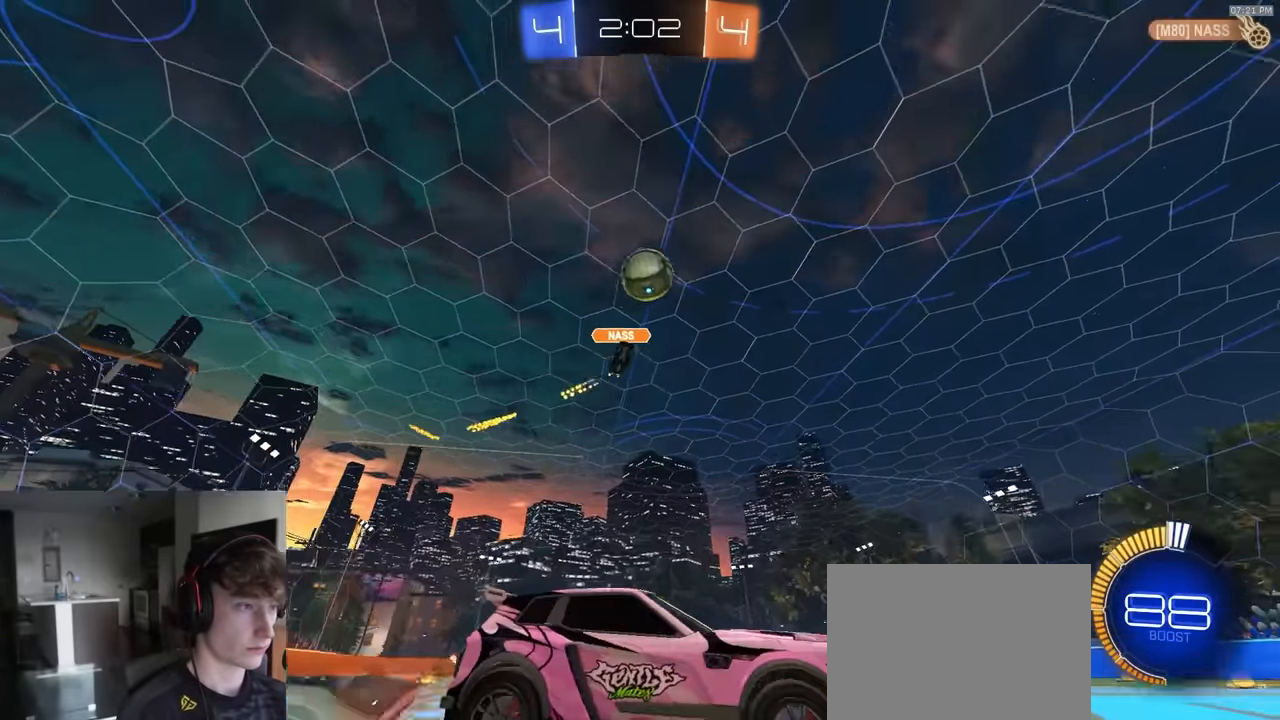
{"buttons": ["R1", "R2"], "left_stick": "right", "right_stick": "center", "events": [[50, "R2", "down"], [116, "CROSS", "up"], [150, "left_stick", "center"], [166, "CROSS", "down"], [216, "left_stick", "down-left"], [233, "CIRCLE", "down"], [250, "CROSS", "up"], [250, "R1", "down"], [383, "left_stick", "up-left"], [400, "CIRCLE", "up"], [500, "left_stick", "right"]]}
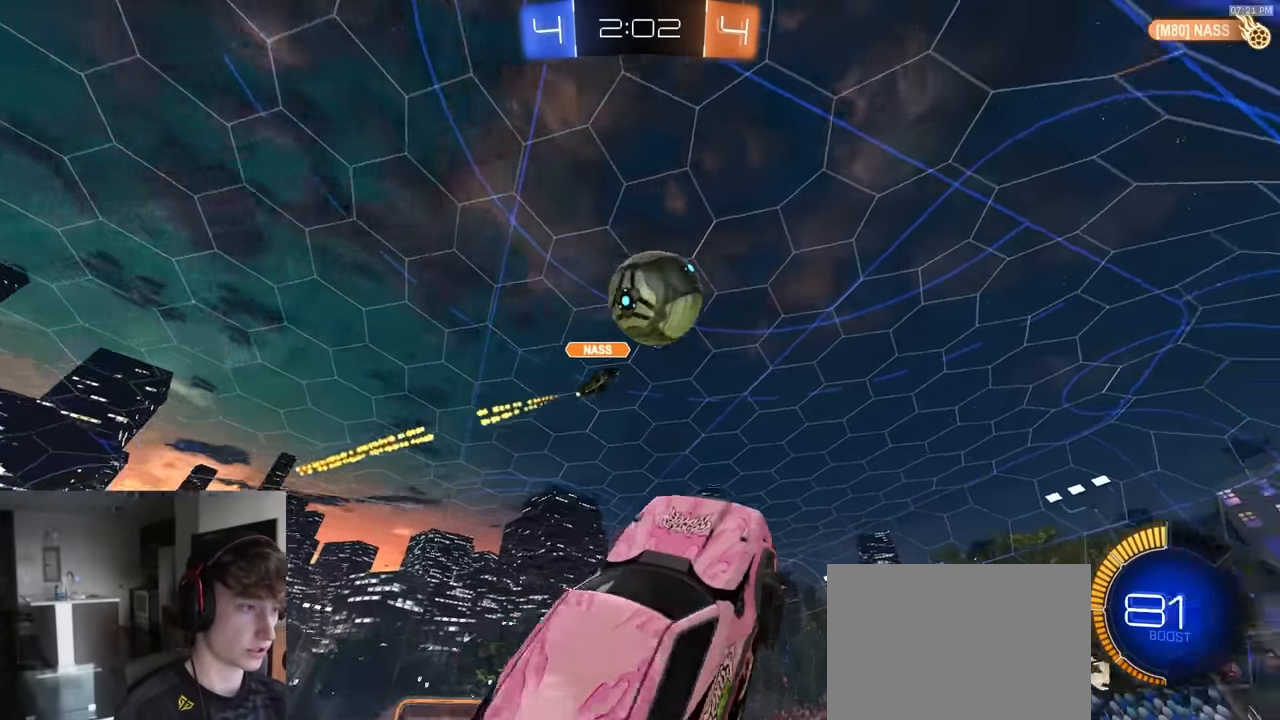
{"buttons": ["SQUARE", "R2"], "left_stick": "up", "right_stick": "center", "events": [[100, "left_stick", "up-right"], [283, "SQUARE", "down"], [366, "left_stick", "up"], [483, "R1", "up"]]}
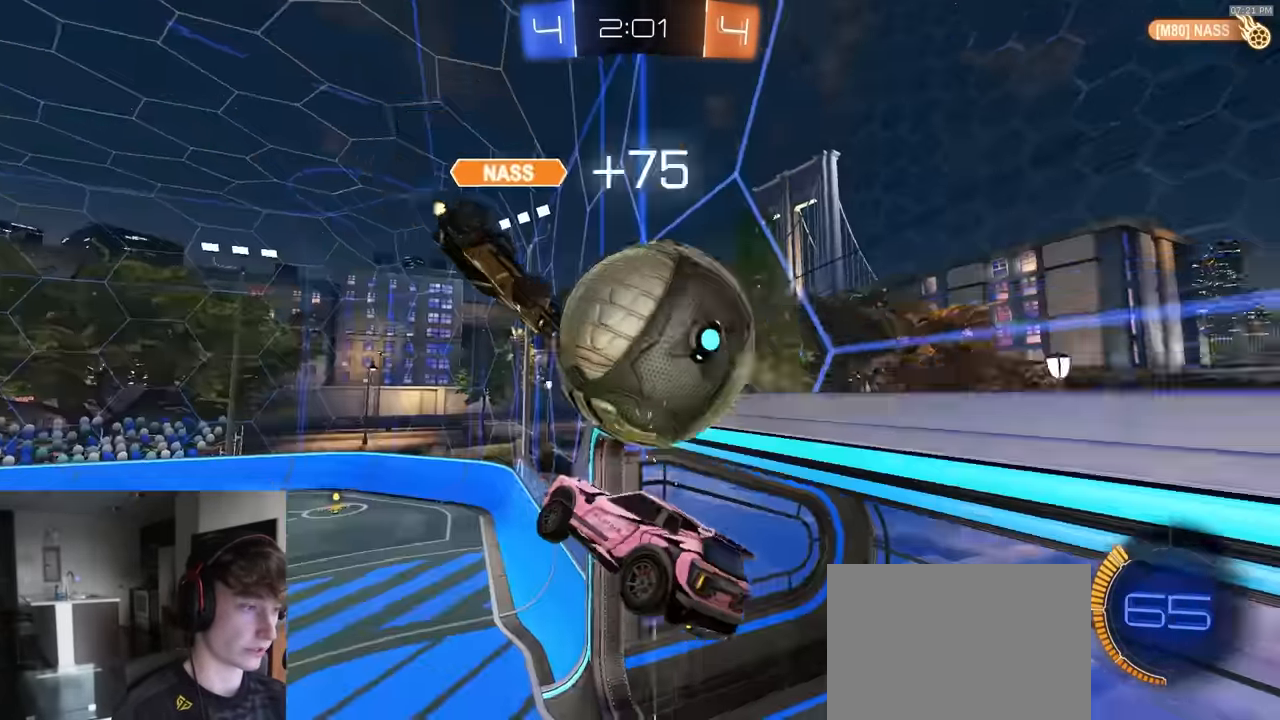
{"buttons": [], "left_stick": "center", "right_stick": "center", "events": [[33, "left_stick", "up-left"], [166, "left_stick", "down-left"], [266, "left_stick", "down-right"], [316, "R2", "up"], [400, "left_stick", "center"], [416, "SQUARE", "up"]]}
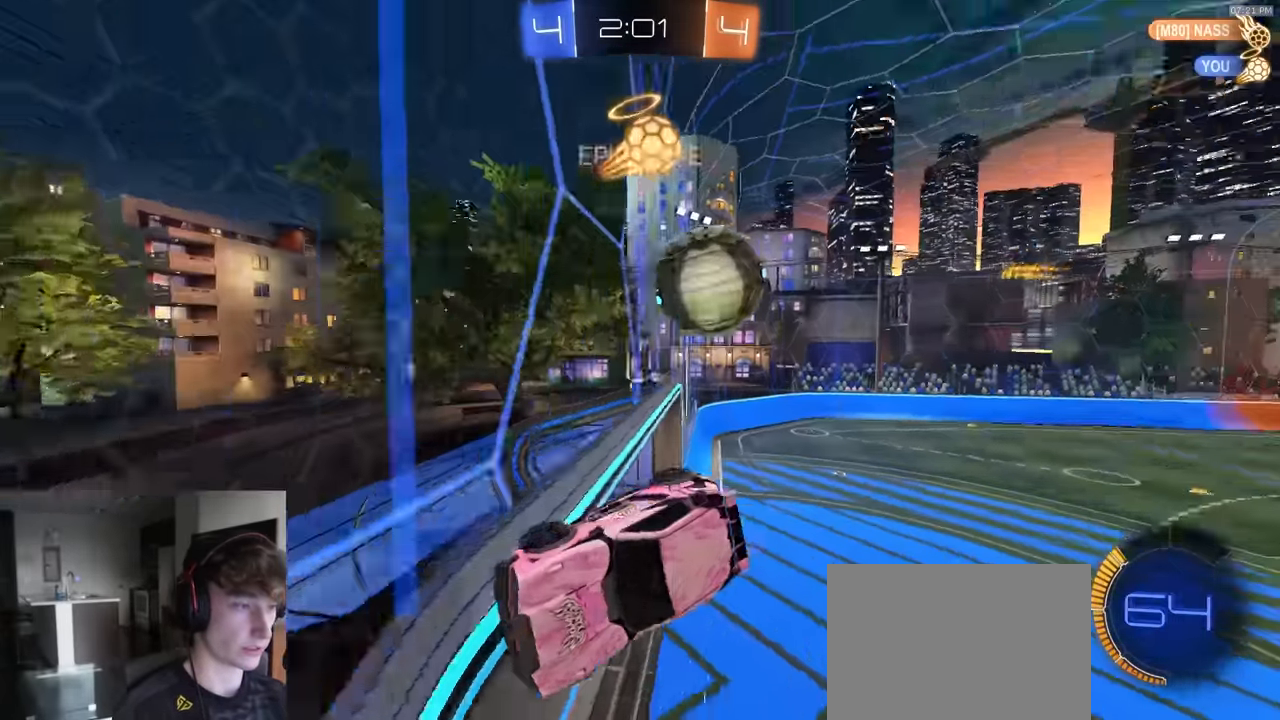
{"buttons": ["R2"], "left_stick": "left", "right_stick": "center", "events": [[16, "R2", "down"], [83, "left_stick", "left"]]}
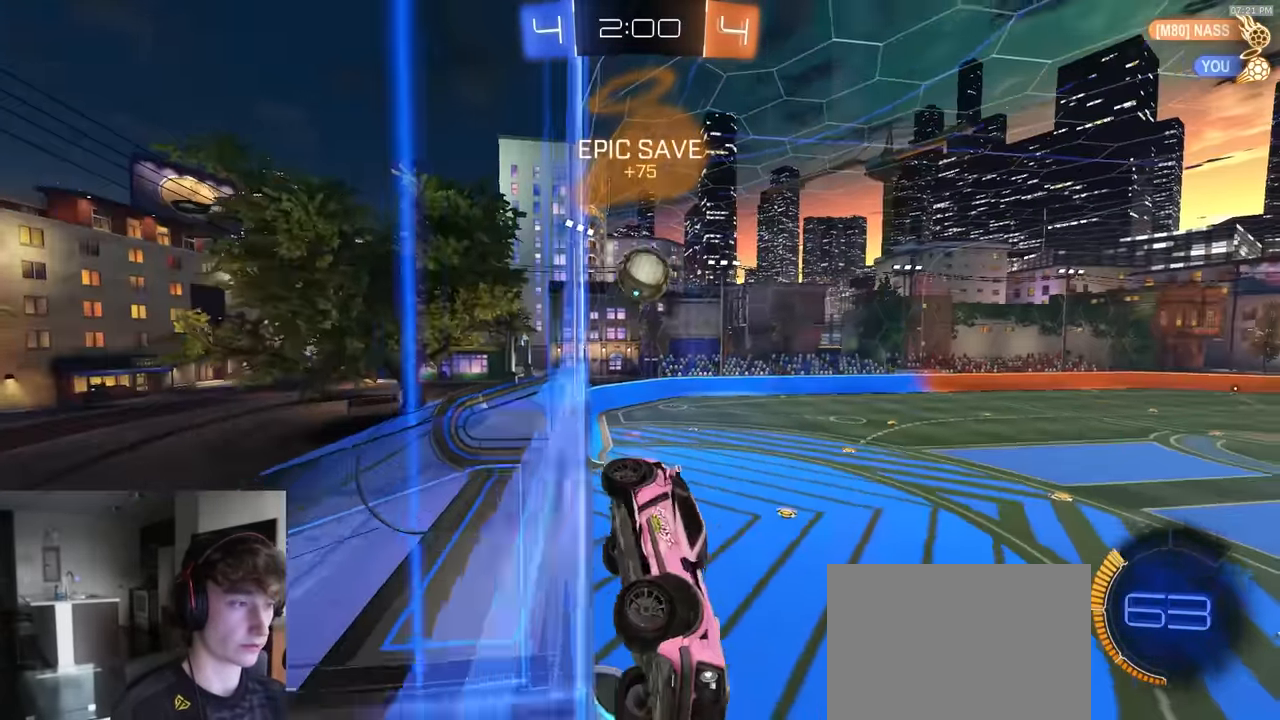
{"buttons": ["L1", "R1", "R2"], "left_stick": "left", "right_stick": "center", "events": [[50, "R1", "down"], [166, "L1", "down"], [166, "R1", "up"], [233, "L1", "up"], [416, "R1", "down"], [466, "L1", "down"]]}
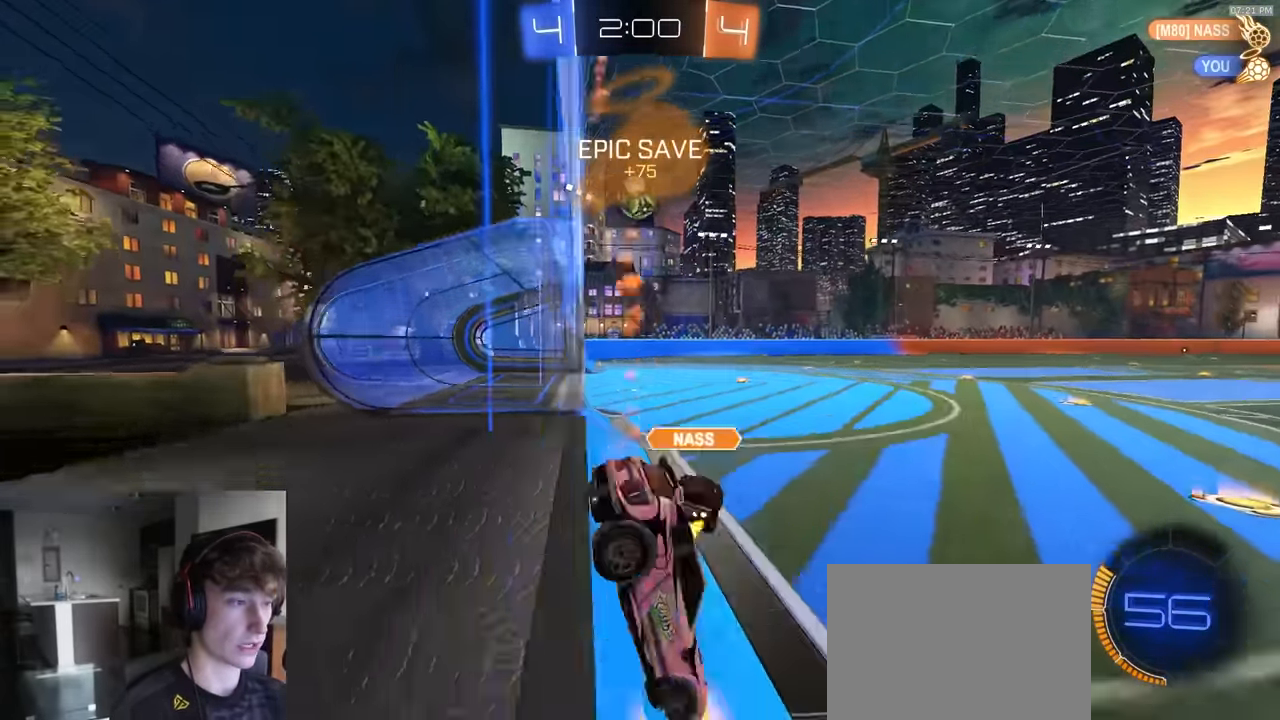
{"buttons": ["R1", "R2"], "left_stick": "left", "right_stick": "center", "events": [[33, "L1", "up"]]}
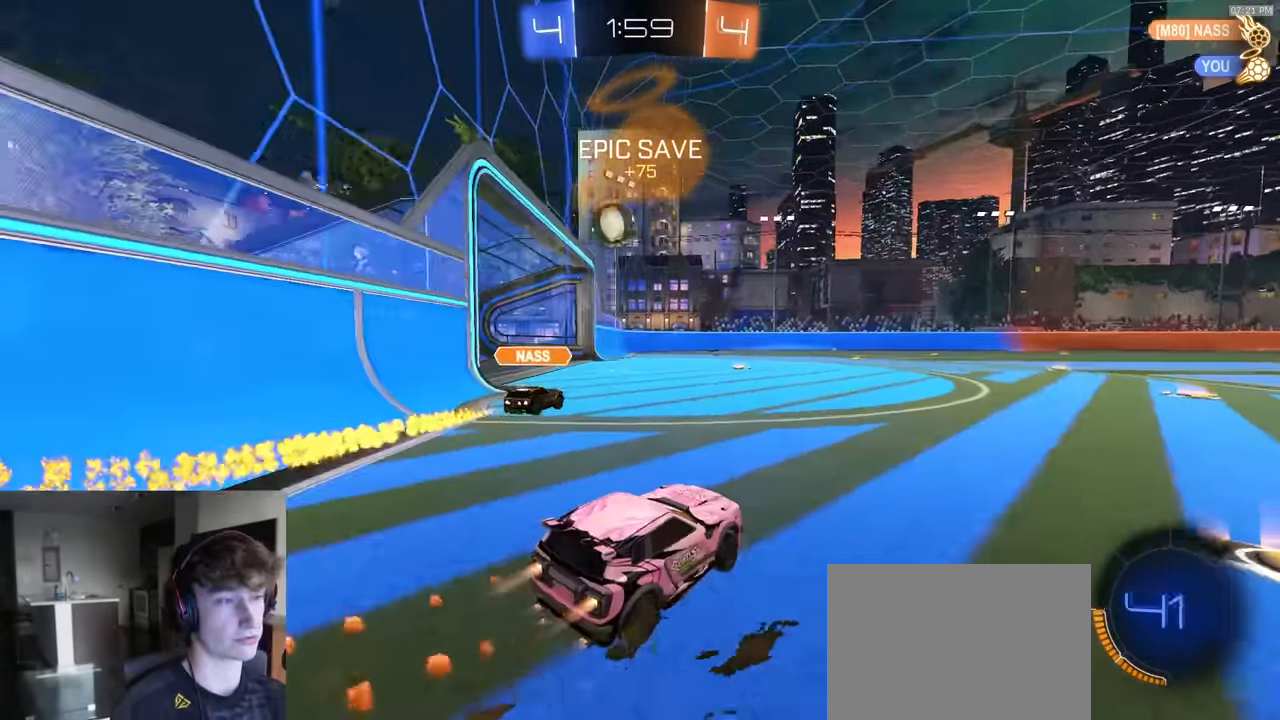
{"buttons": ["CROSS", "R1", "R2"], "left_stick": "down-left", "right_stick": "center", "events": [[283, "CROSS", "down"], [333, "CROSS", "up"], [366, "CROSS", "down"], [400, "left_stick", "down-left"]]}
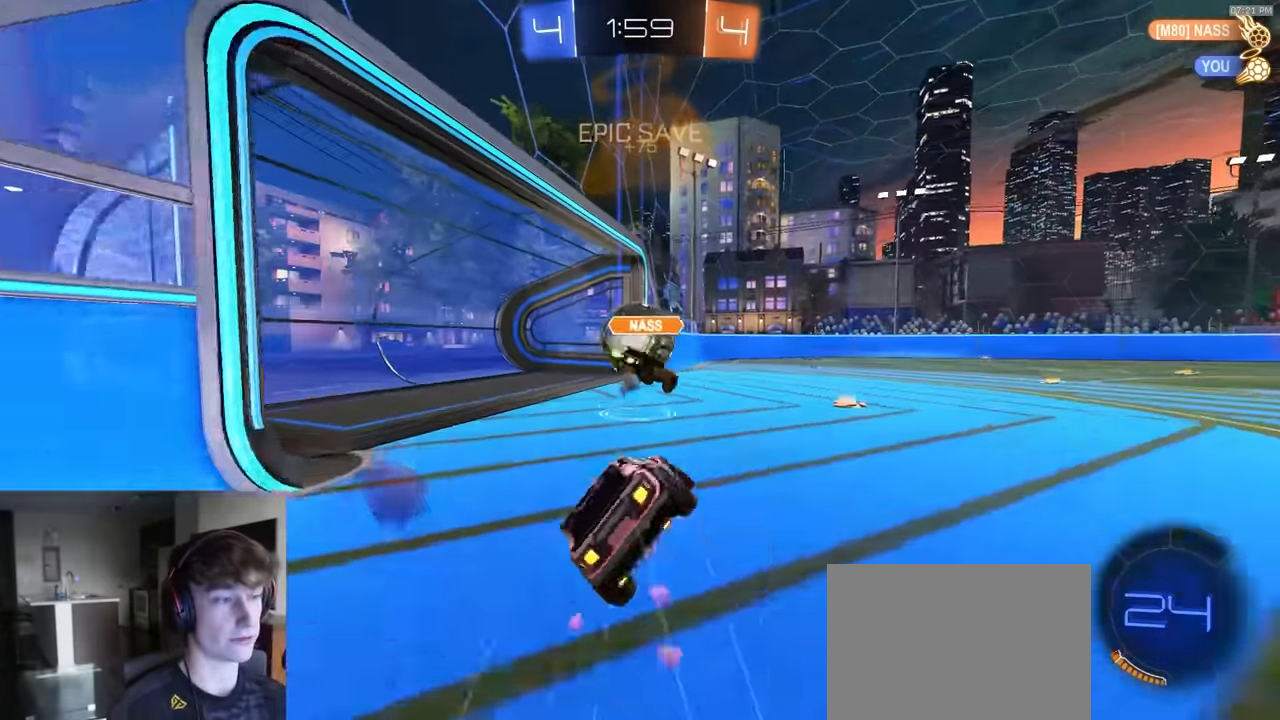
{"buttons": ["SQUARE", "R2"], "left_stick": "down-left", "right_stick": "center", "events": [[133, "CROSS", "up"], [300, "R1", "up"], [333, "SQUARE", "down"]]}
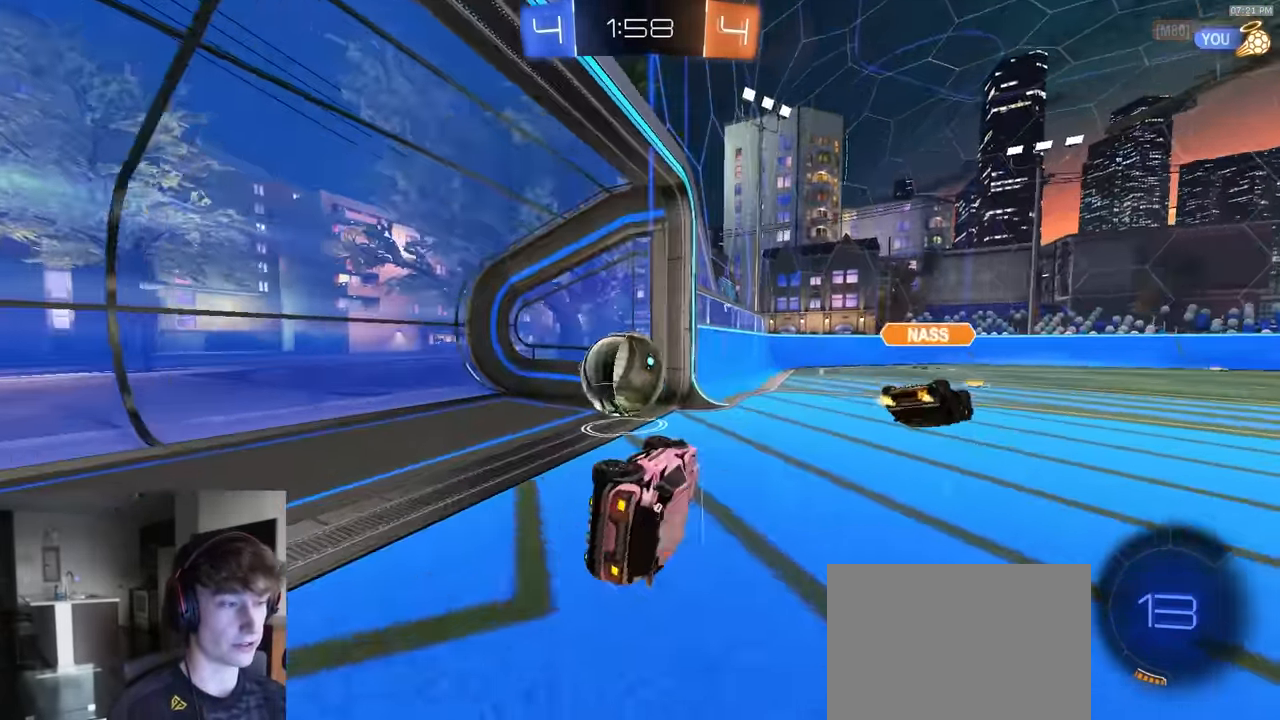
{"buttons": [], "left_stick": "right", "right_stick": "center", "events": [[150, "TRIANGLE", "down"], [166, "left_stick", "down-right"], [300, "R2", "up"], [300, "SQUARE", "up"], [300, "TRIANGLE", "up"], [350, "left_stick", "right"]]}
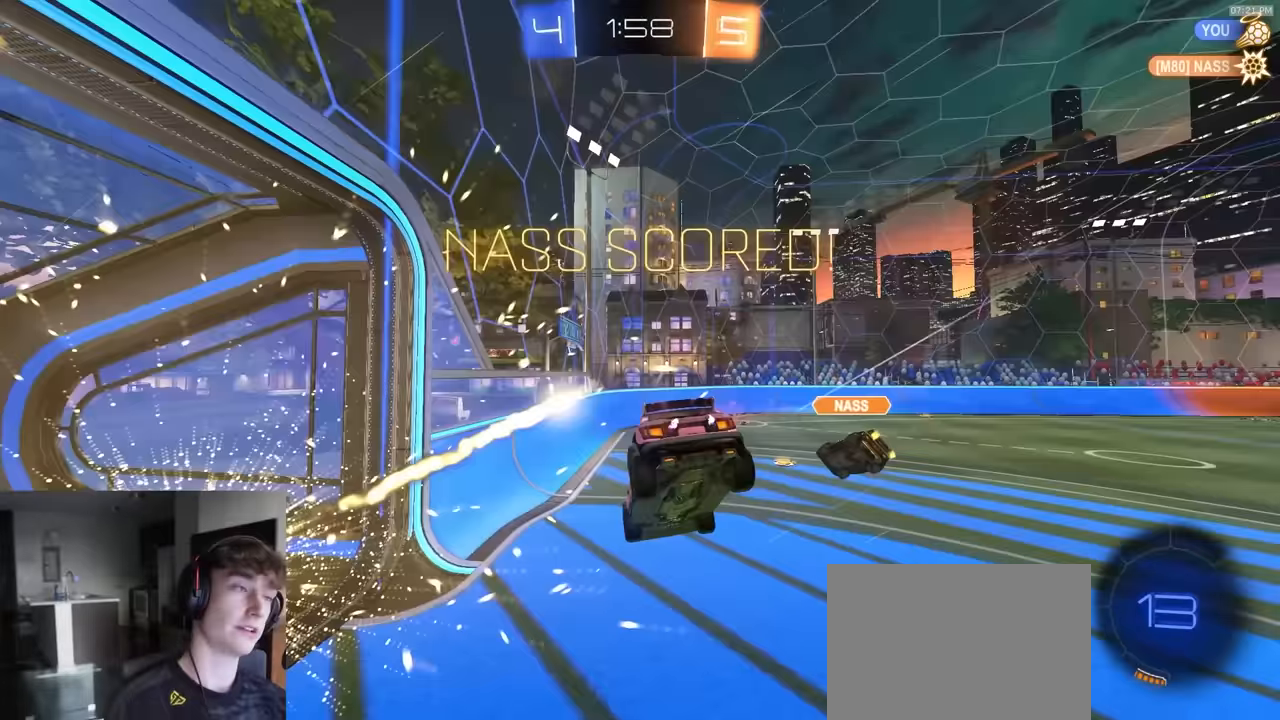
{"buttons": ["SQUARE"], "left_stick": "up-right", "right_stick": "center", "events": [[117, "left_stick", "up-right"], [500, "SQUARE", "down"]]}
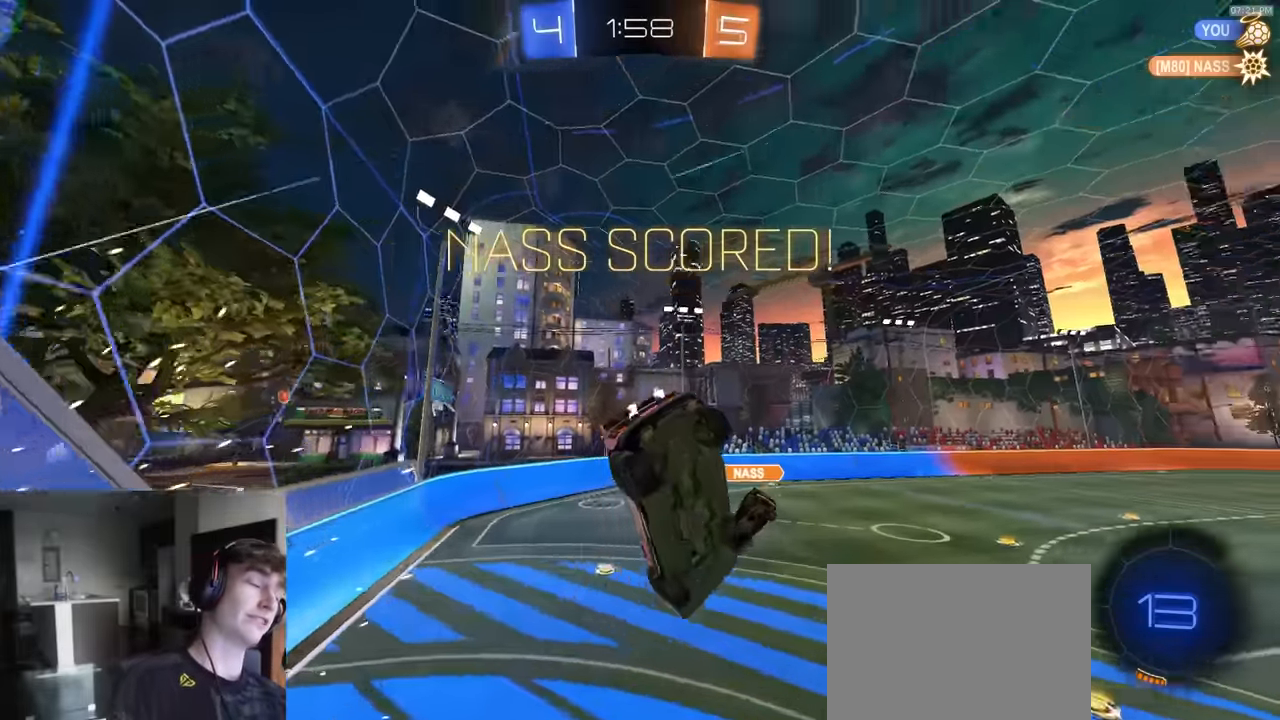
{"buttons": ["R1", "R2"], "left_stick": "center", "right_stick": "center", "events": [[117, "left_stick", "center"], [133, "R2", "down"], [183, "SQUARE", "up"], [417, "R1", "down"]]}